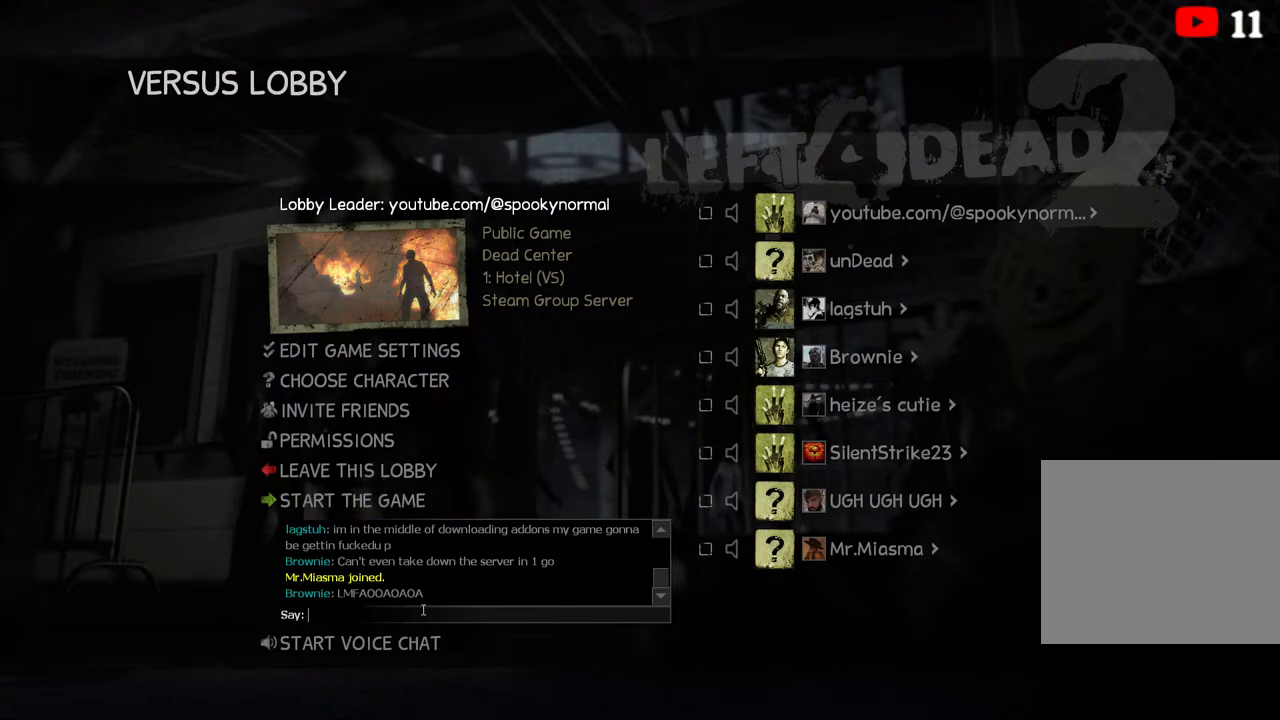
Gameplay with keyboard; each line is a JSON object with the keys held at the frame after it. "events" lists presses ("down") and releases ("up") of "a", "ctrl", "d", "e", "q", "s", "shift", "space" and "w" between this image and that frame as [ms after this image, input, new state], when the widget could be followed in between. No other keys are recorded. Mouse input is not recorded.
{"keys": ["a"], "events": [[483, "a", "down"]]}
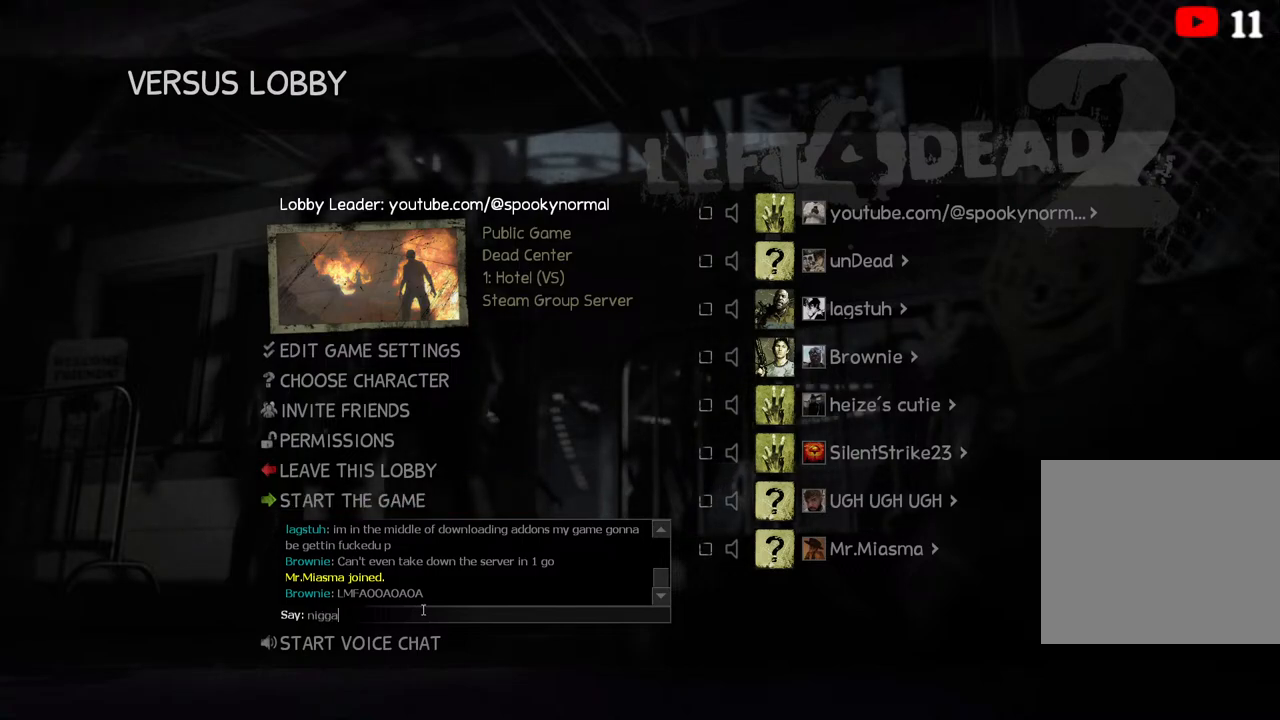
{"keys": [], "events": [[50, "a", "up"], [67, "space", "down"], [150, "s", "down"], [150, "space", "up"], [217, "s", "up"]]}
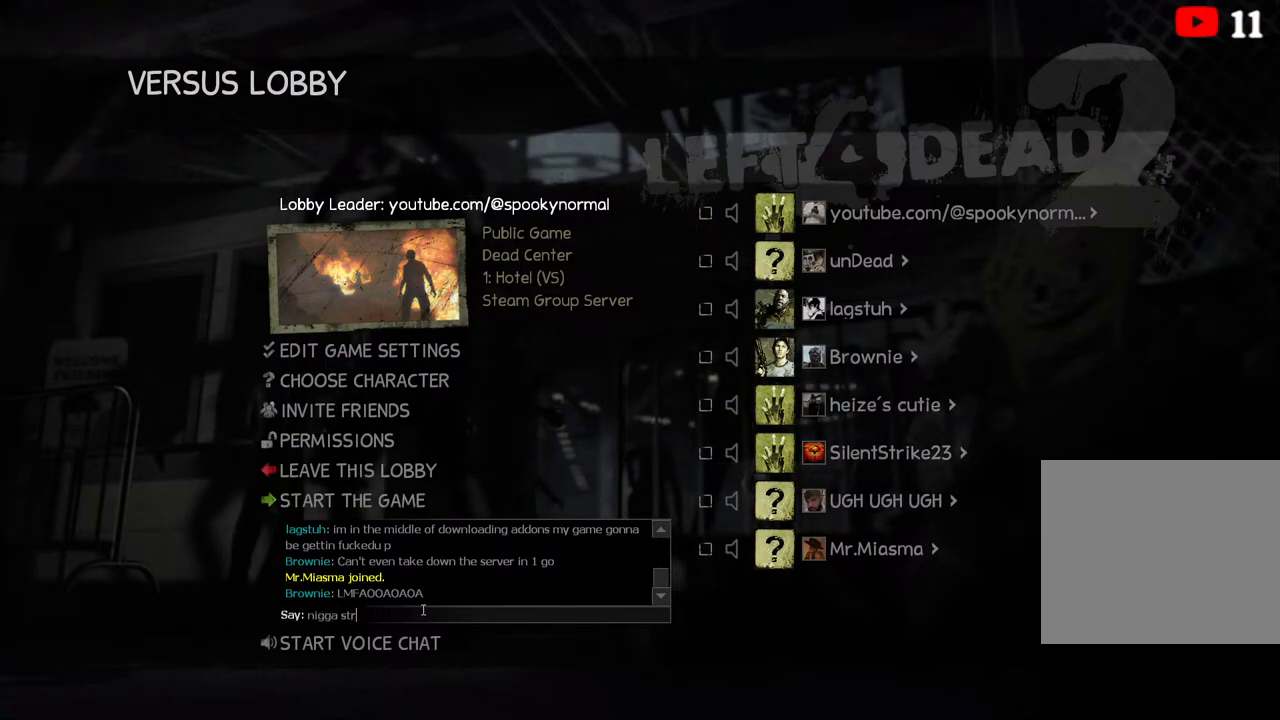
{"keys": [], "events": []}
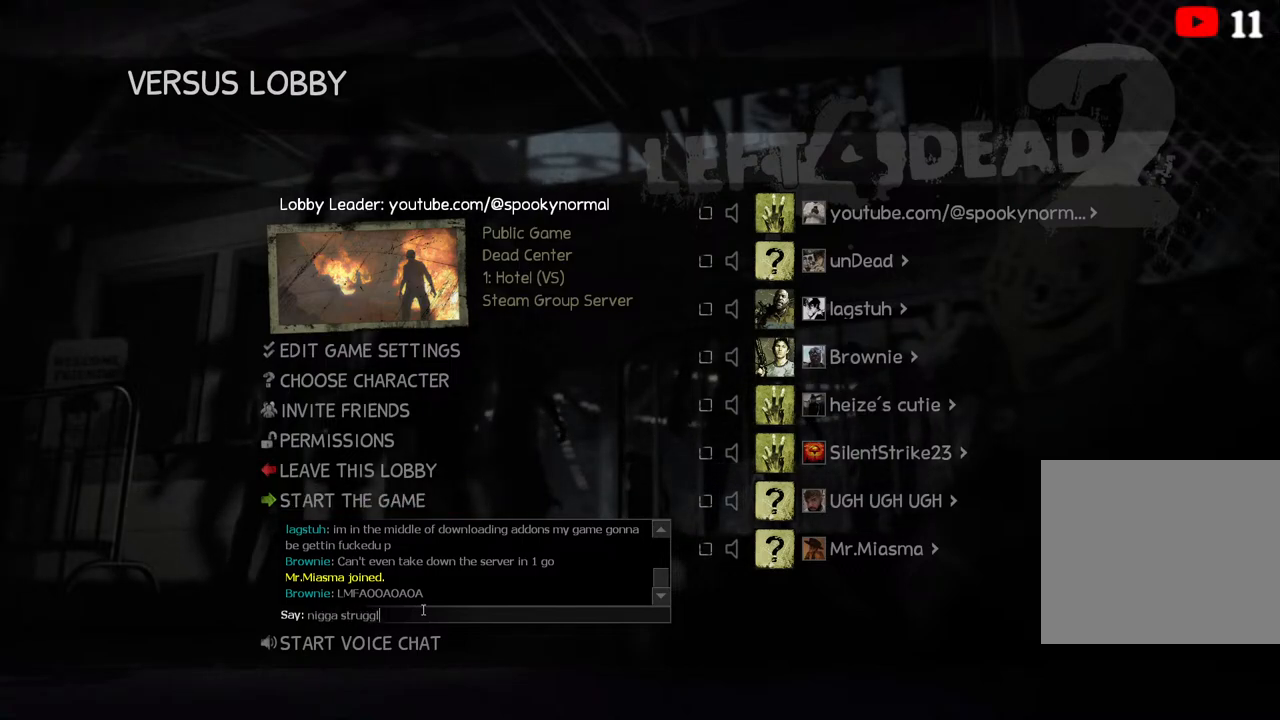
{"keys": [], "events": [[133, "space", "down"], [183, "space", "up"]]}